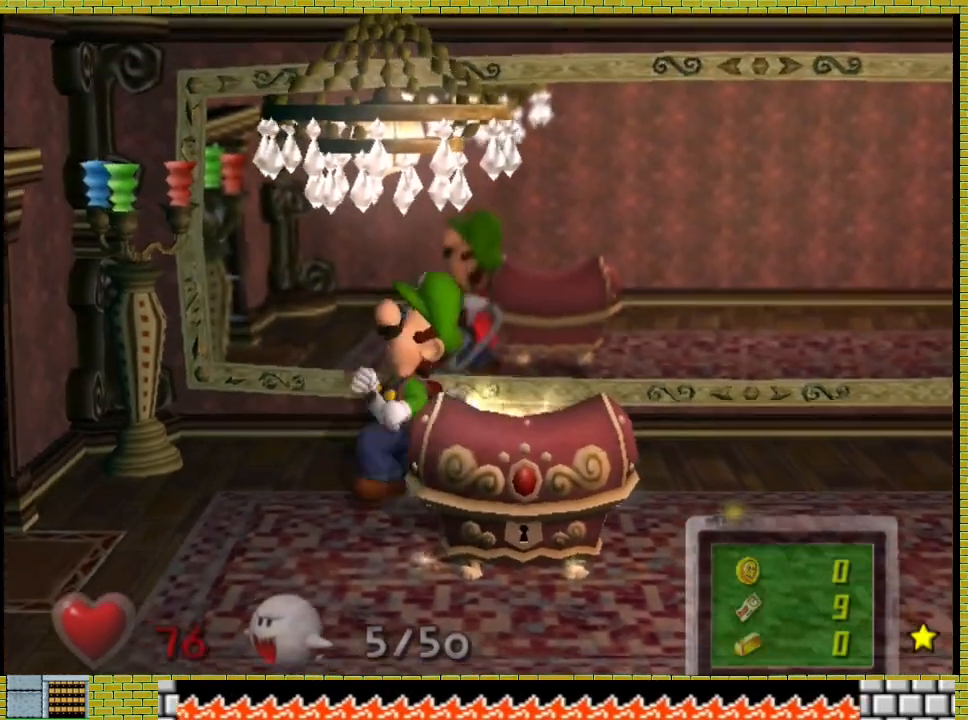
Gameplay with a controller (Xbox layout); each line is a JSON object with the inputs held at the frame after it (dt_ms = milliseconds from this image to that frame). "events" lists button and stick changes between this image and that frame as [ms after this image, input, new state], when the widget could be followed in between. Not read: L2 R3.
{"dt_ms": 500, "buttons": [], "left_stick": "left", "right_stick": "center", "events": []}
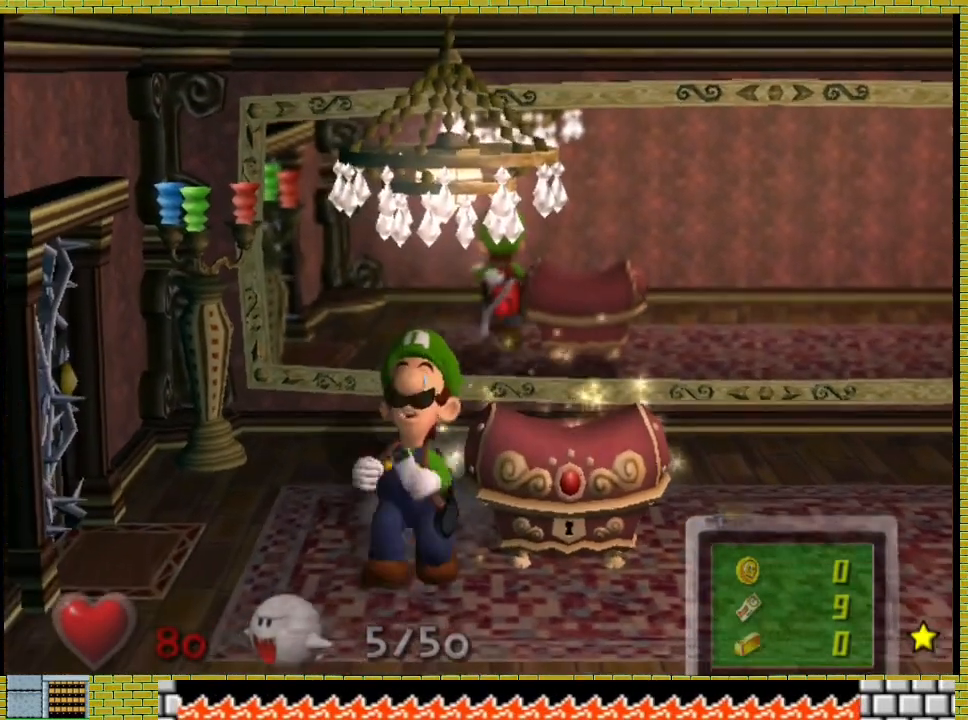
{"dt_ms": 500, "buttons": [], "left_stick": "center", "right_stick": "center", "events": [[233, "left_stick", "center"], [300, "left_stick", "left"], [433, "A", "down"], [467, "left_stick", "center"], [500, "A", "up"]]}
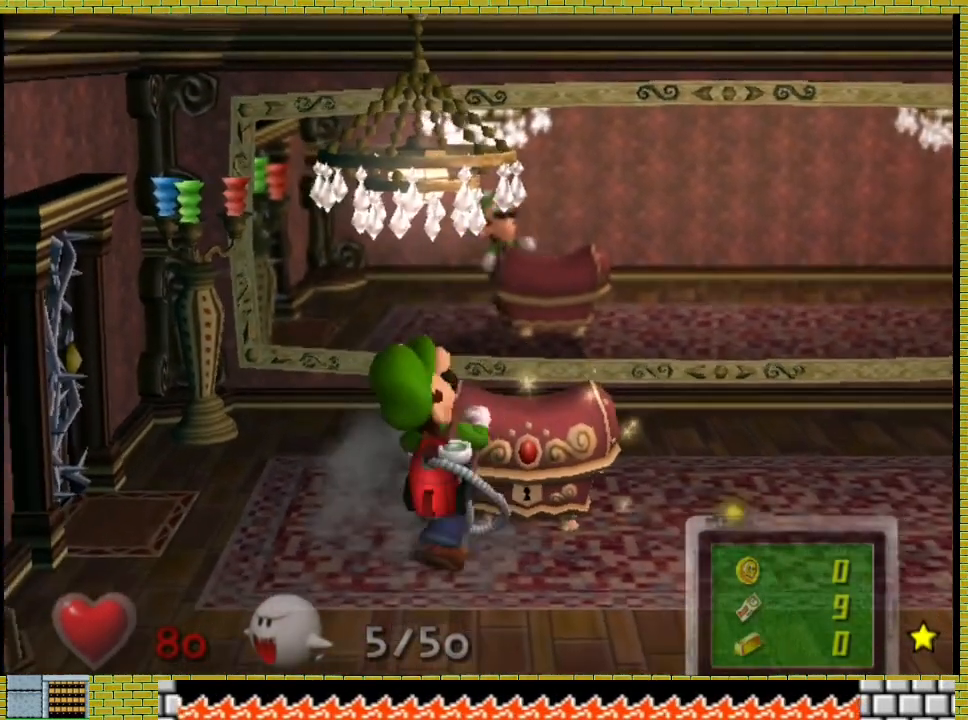
{"dt_ms": 500, "buttons": [], "left_stick": "right", "right_stick": "center", "events": [[67, "A", "down"], [133, "A", "up"], [233, "A", "down"], [333, "A", "up"], [400, "left_stick", "right"]]}
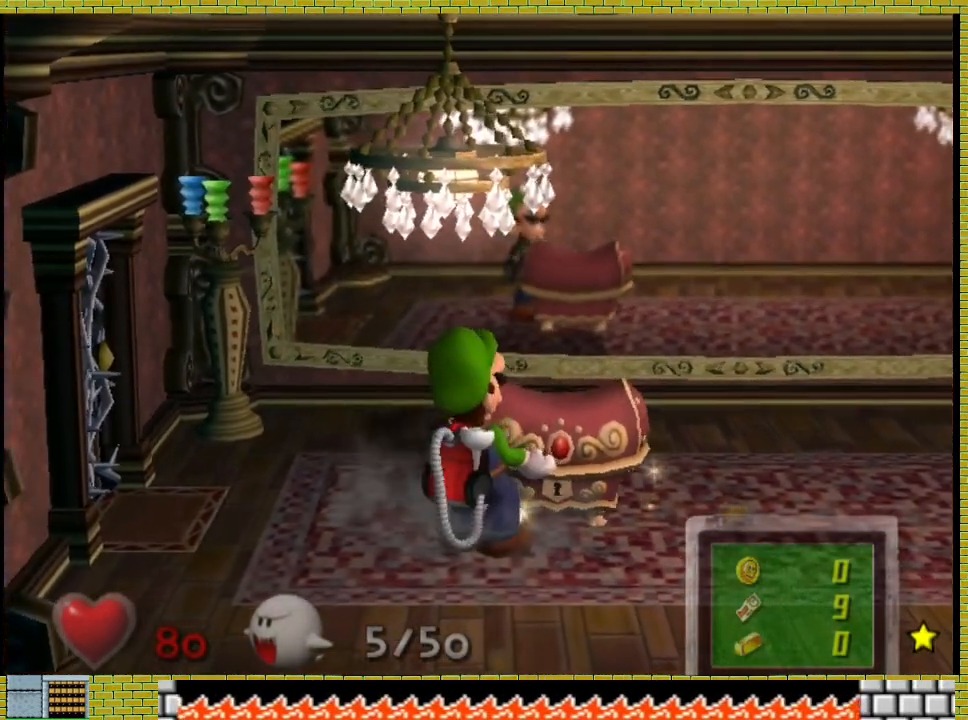
{"dt_ms": 500, "buttons": [], "left_stick": "right", "right_stick": "center", "events": []}
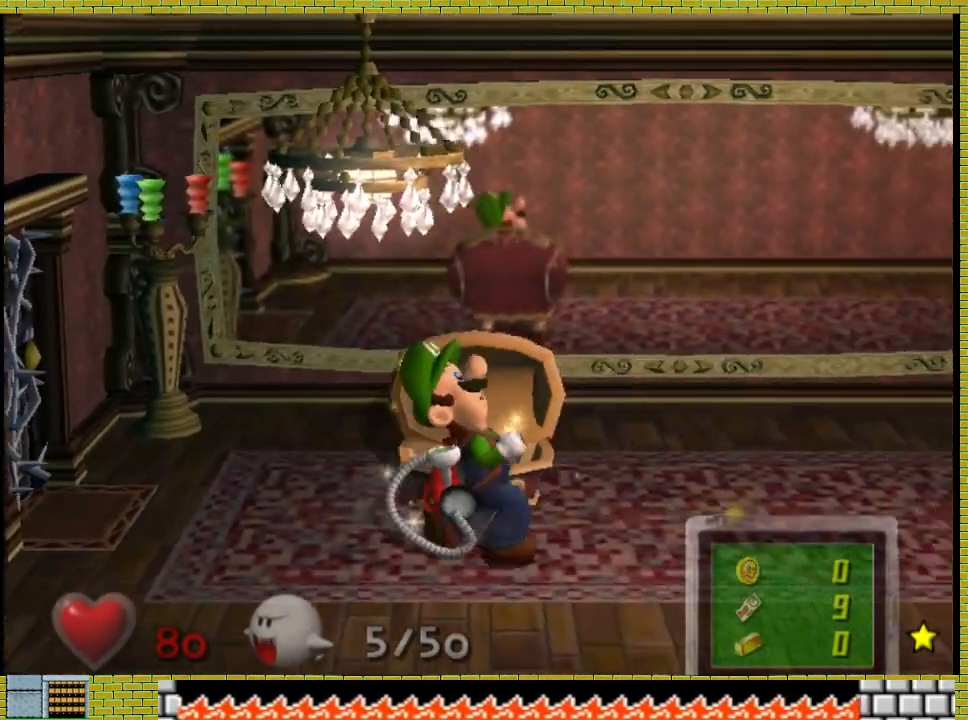
{"dt_ms": 500, "buttons": [], "left_stick": "right", "right_stick": "center", "events": []}
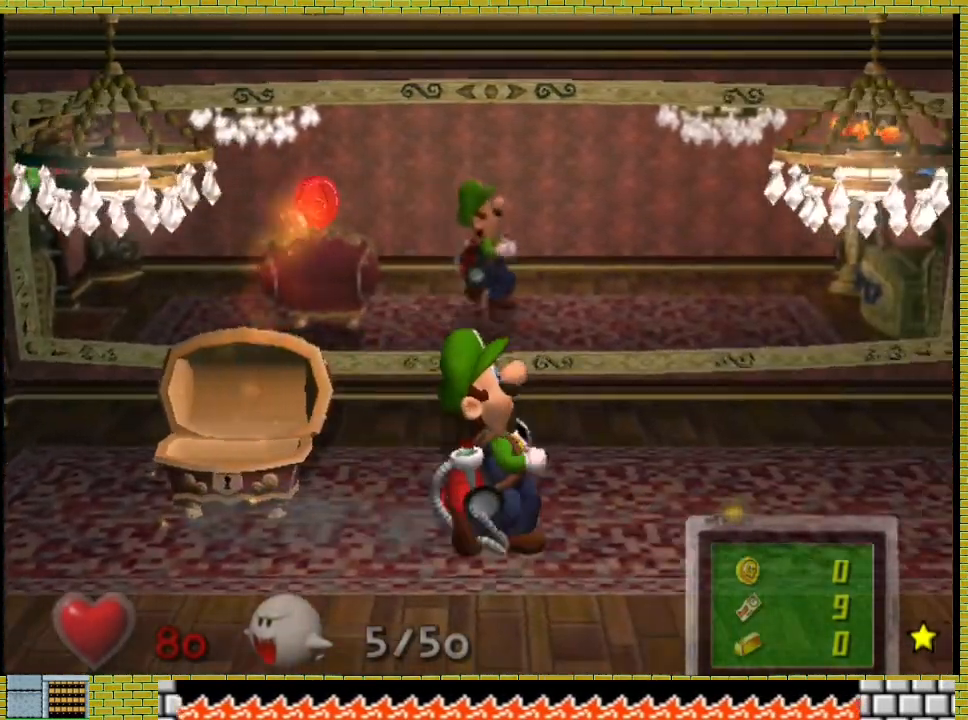
{"dt_ms": 500, "buttons": [], "left_stick": "right", "right_stick": "center"}
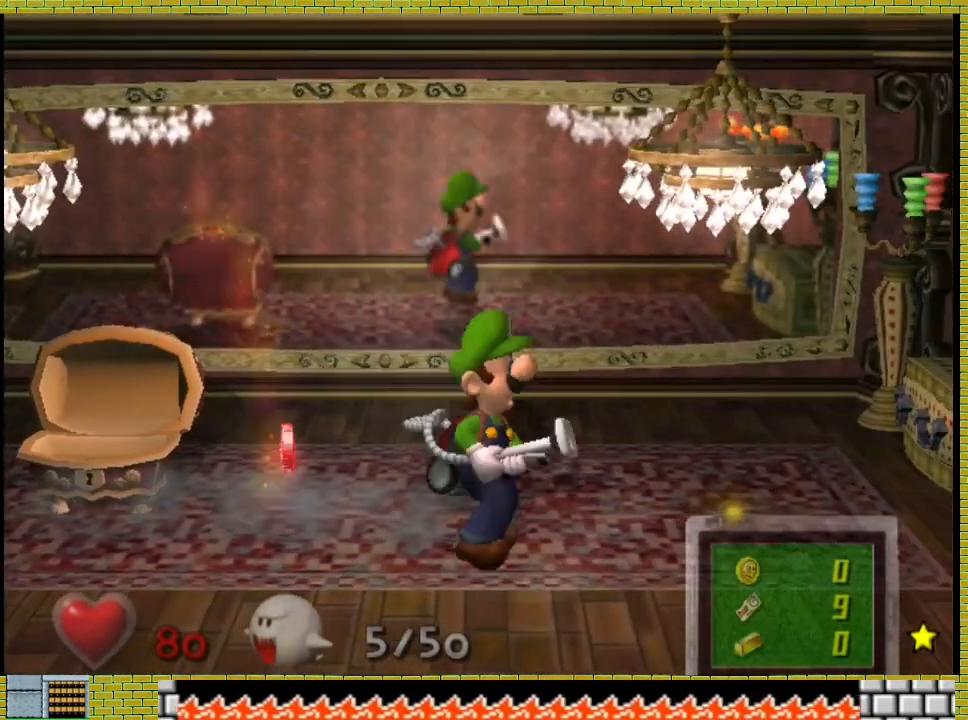
{"dt_ms": 500, "buttons": [], "left_stick": "right", "right_stick": "center", "events": [[233, "right_stick", "down"], [467, "right_stick", "center"]]}
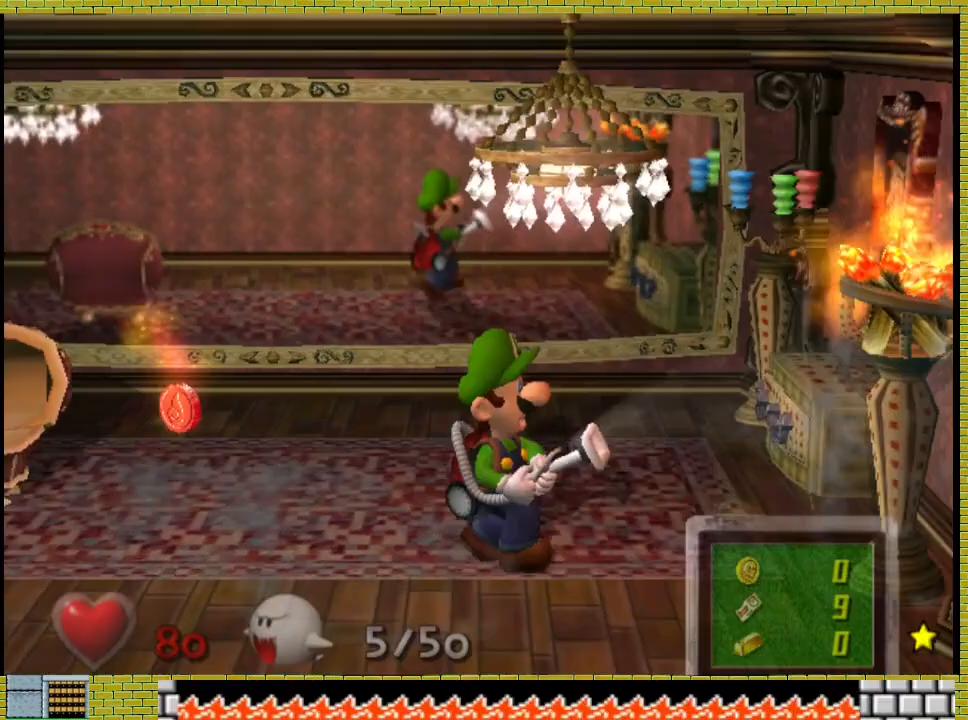
{"dt_ms": 500, "buttons": [], "left_stick": "center", "right_stick": "center", "events": [[200, "left_stick", "center"]]}
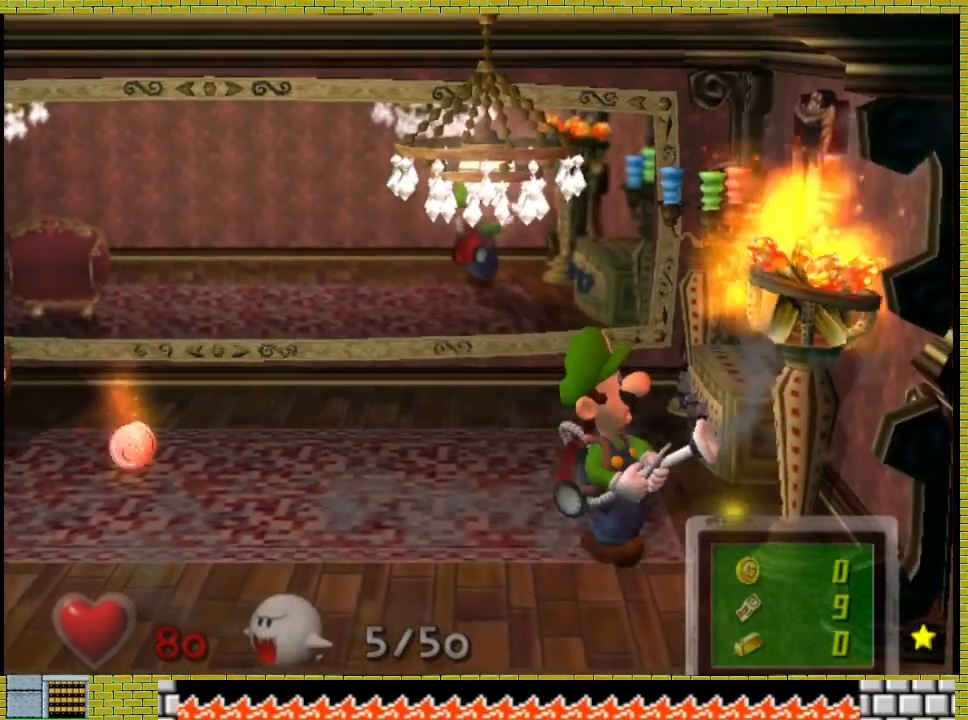
{"dt_ms": 500, "buttons": [], "left_stick": "center", "right_stick": "center", "events": []}
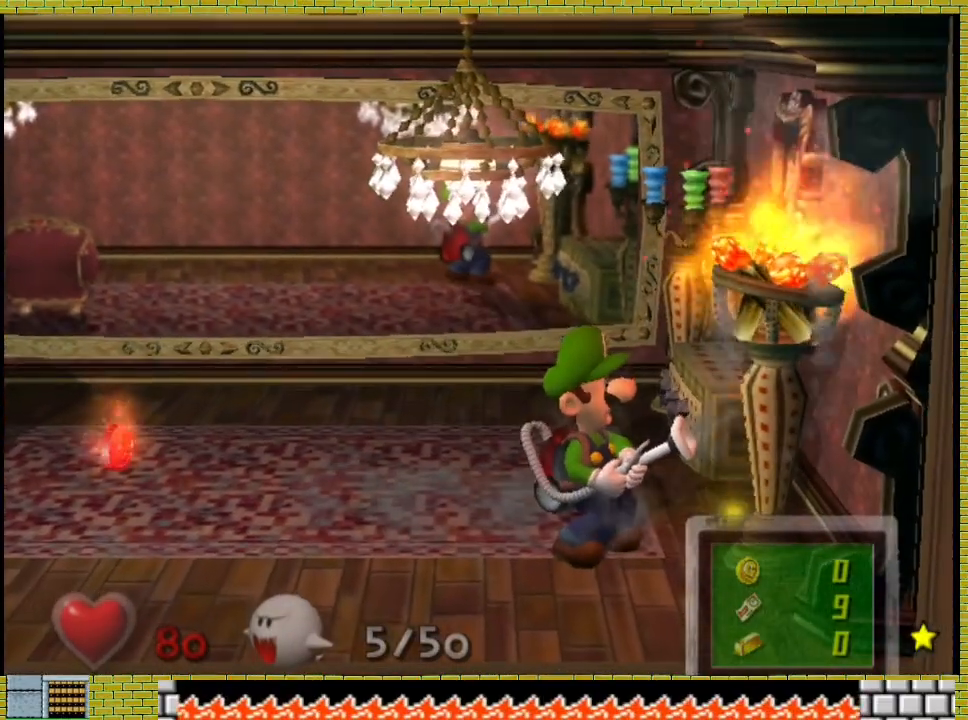
{"dt_ms": 1000, "buttons": [], "left_stick": "center", "right_stick": "center"}
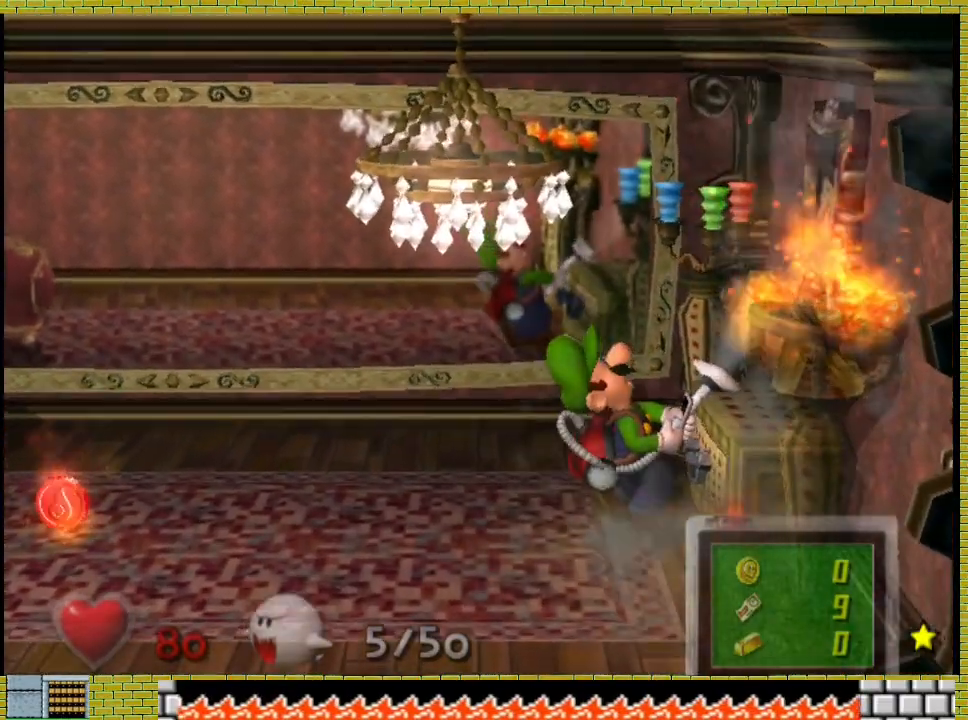
{"dt_ms": 500, "buttons": [], "left_stick": "center", "right_stick": "center", "events": []}
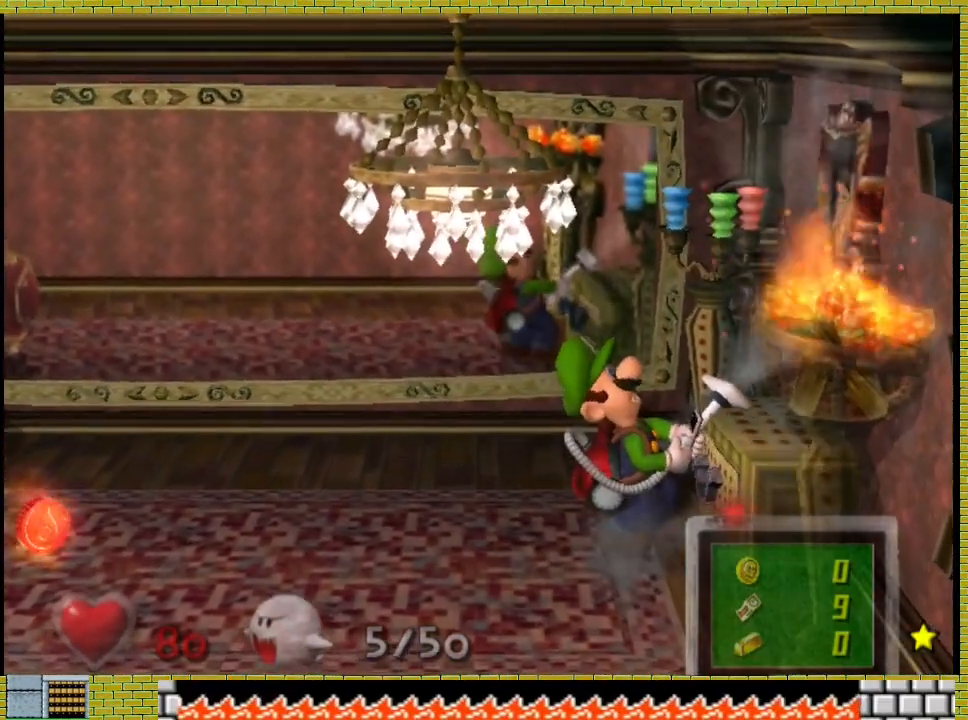
{"dt_ms": 500, "buttons": [], "left_stick": "center", "right_stick": "center", "events": [[167, "left_stick", "right"], [167, "right_stick", "down-left"], [333, "left_stick", "center"], [367, "right_stick", "center"]]}
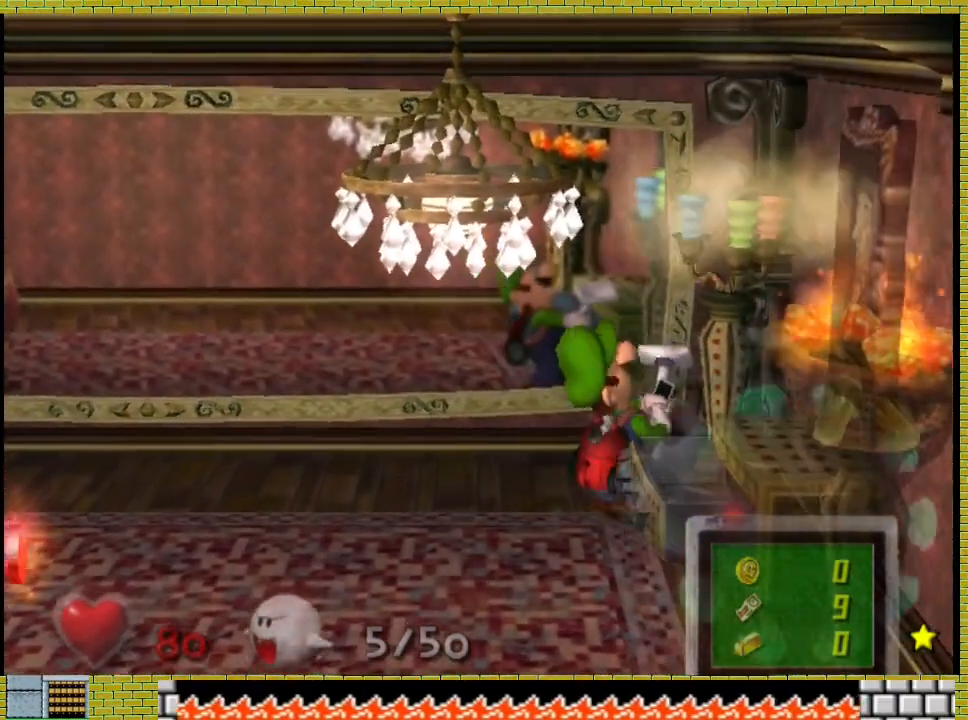
{"dt_ms": 500, "buttons": [], "left_stick": "center", "right_stick": "center", "events": []}
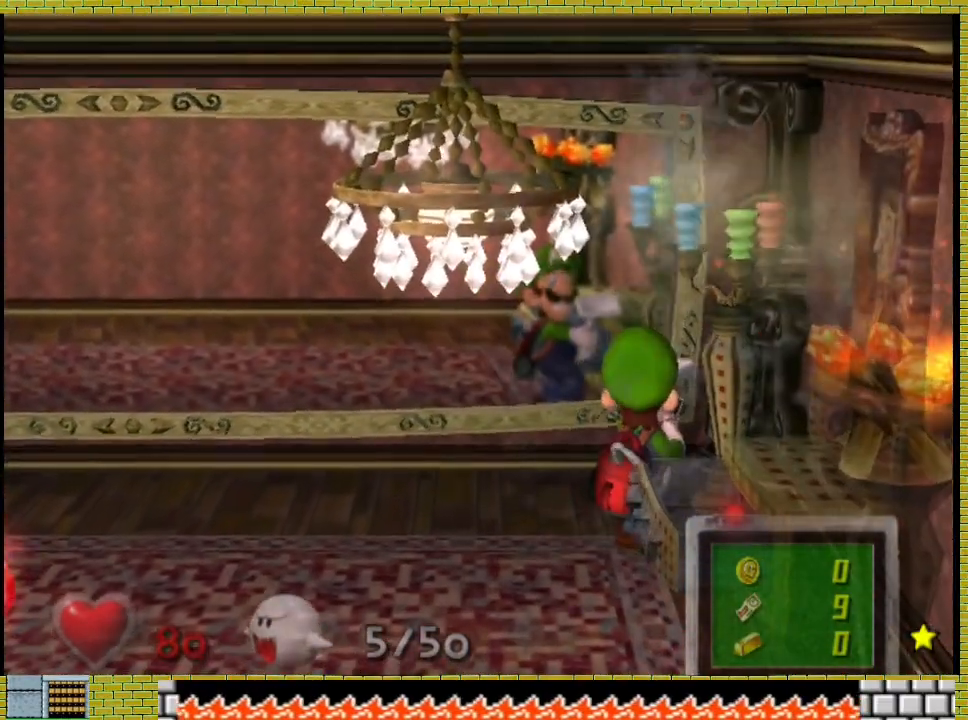
{"dt_ms": 500, "buttons": [], "left_stick": "left", "right_stick": "center", "events": [[267, "left_stick", "left"]]}
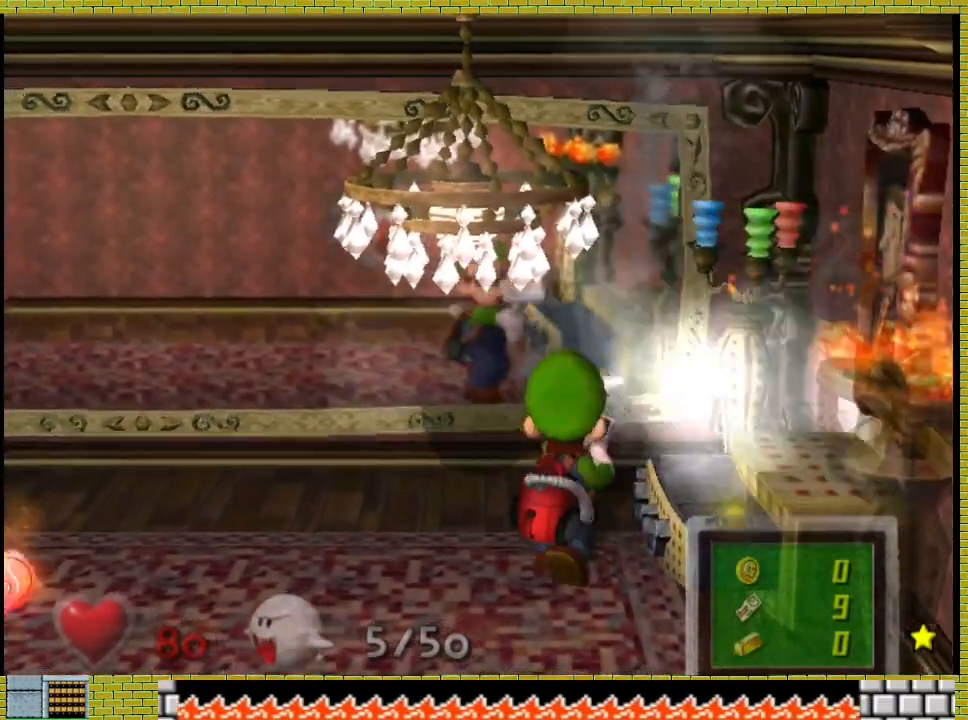
{"dt_ms": 500, "buttons": [], "left_stick": "center", "right_stick": "center", "events": [[433, "left_stick", "center"]]}
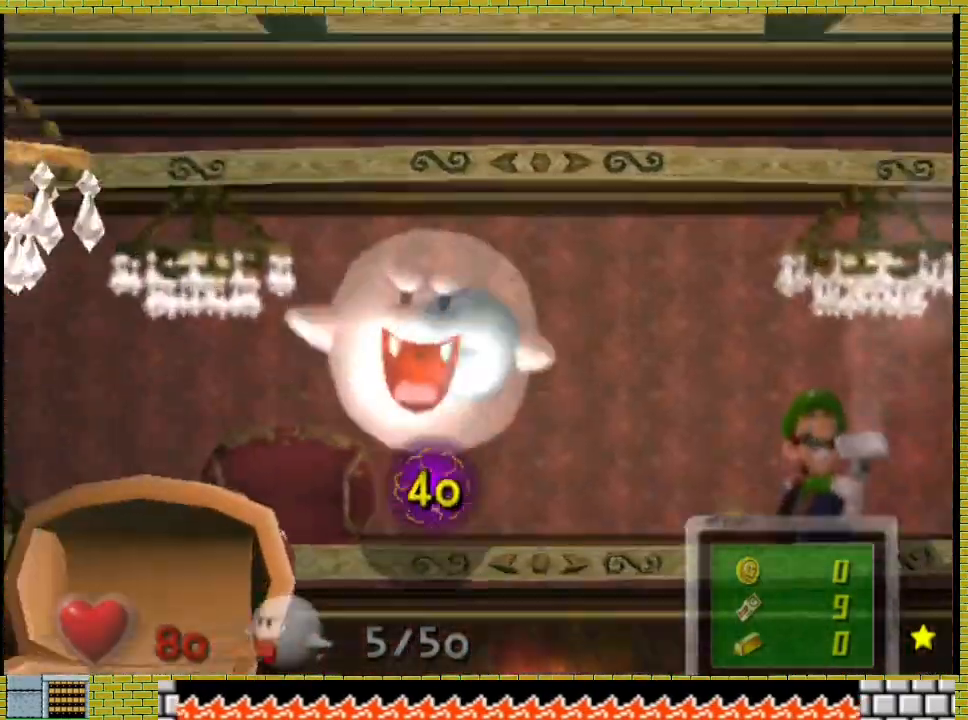
{"dt_ms": 500, "buttons": ["X"], "left_stick": "center", "right_stick": "center", "events": [[333, "X", "down"]]}
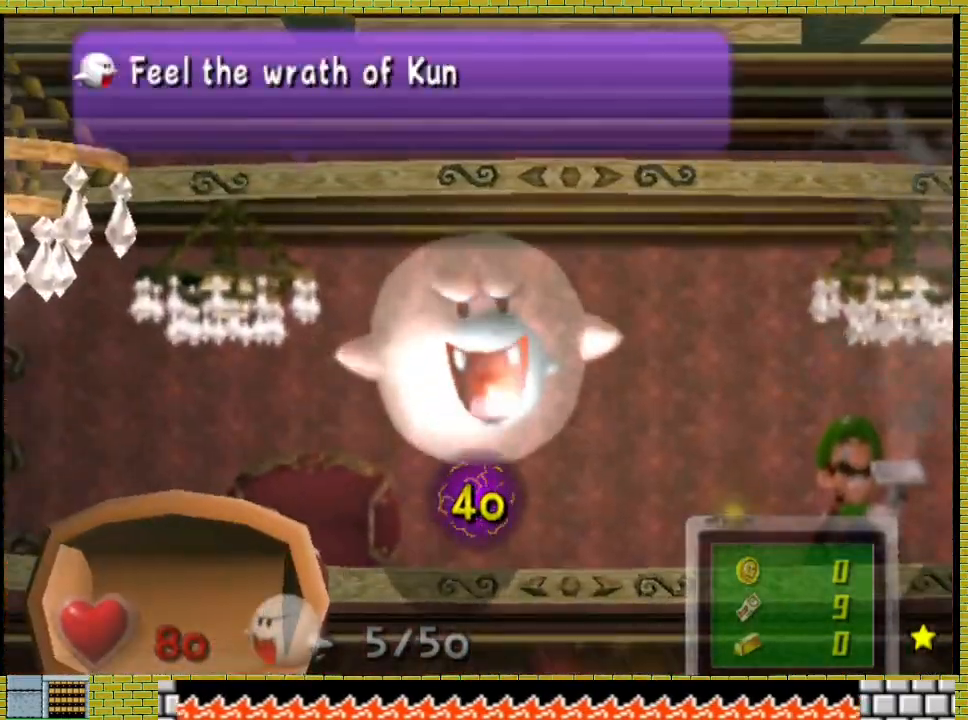
{"dt_ms": 500, "buttons": ["X"], "left_stick": "center", "right_stick": "center", "events": []}
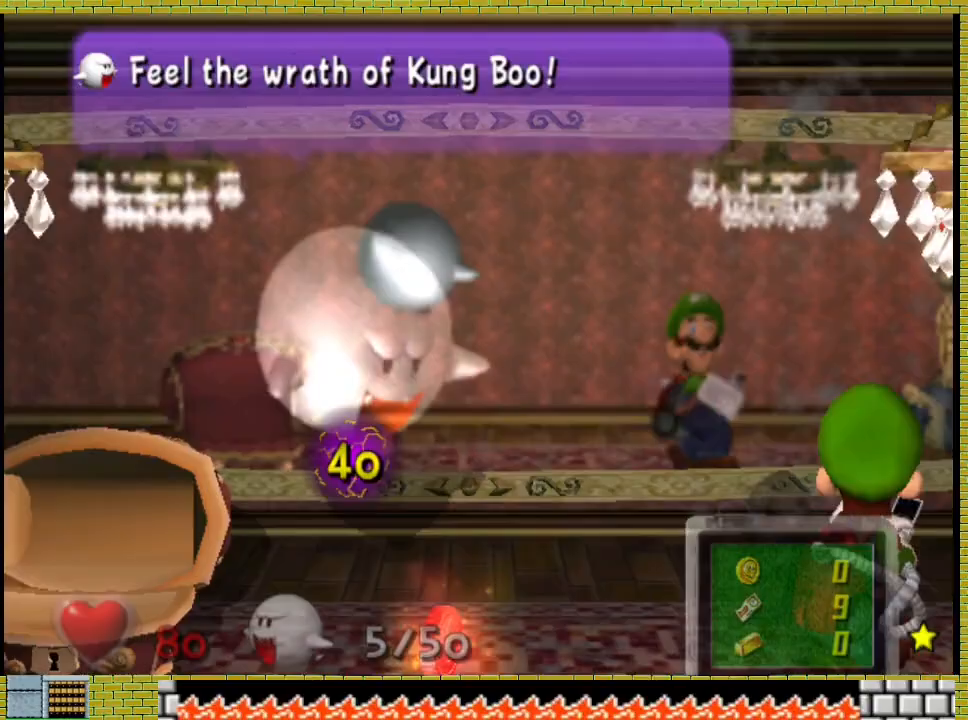
{"dt_ms": 500, "buttons": [], "left_stick": "center", "right_stick": "center"}
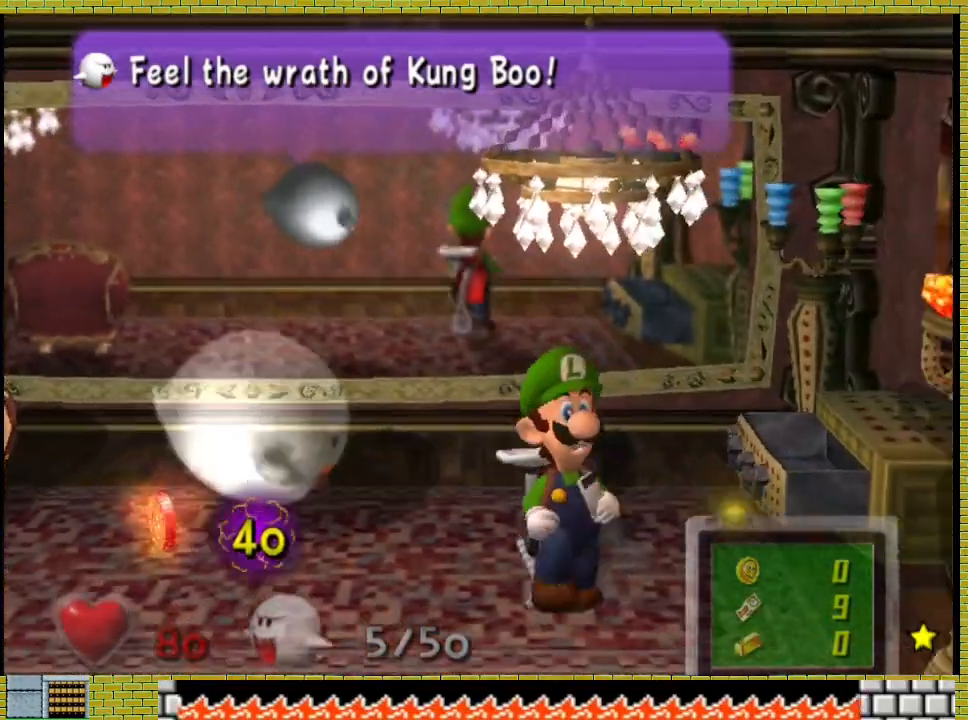
{"dt_ms": 500, "buttons": [], "left_stick": "center", "right_stick": "center", "events": [[33, "left_stick", "right"], [100, "left_stick", "center"], [100, "right_stick", "down"], [400, "right_stick", "center"]]}
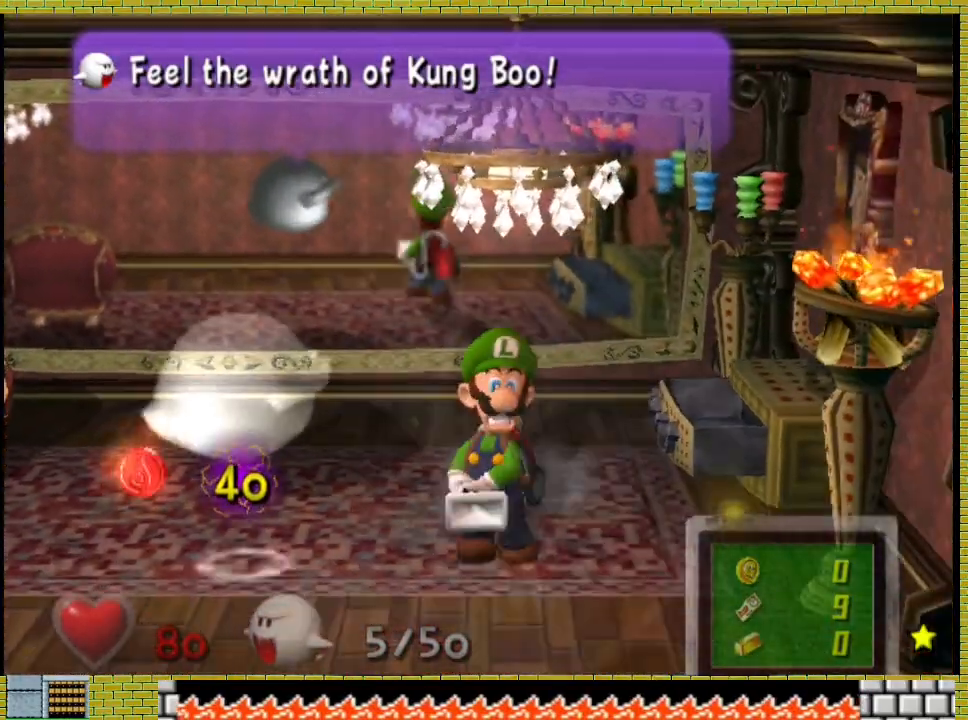
{"dt_ms": 500, "buttons": [], "left_stick": "center", "right_stick": "center", "events": [[100, "right_stick", "down-left"], [333, "right_stick", "center"], [400, "right_stick", "down-right"], [500, "right_stick", "center"]]}
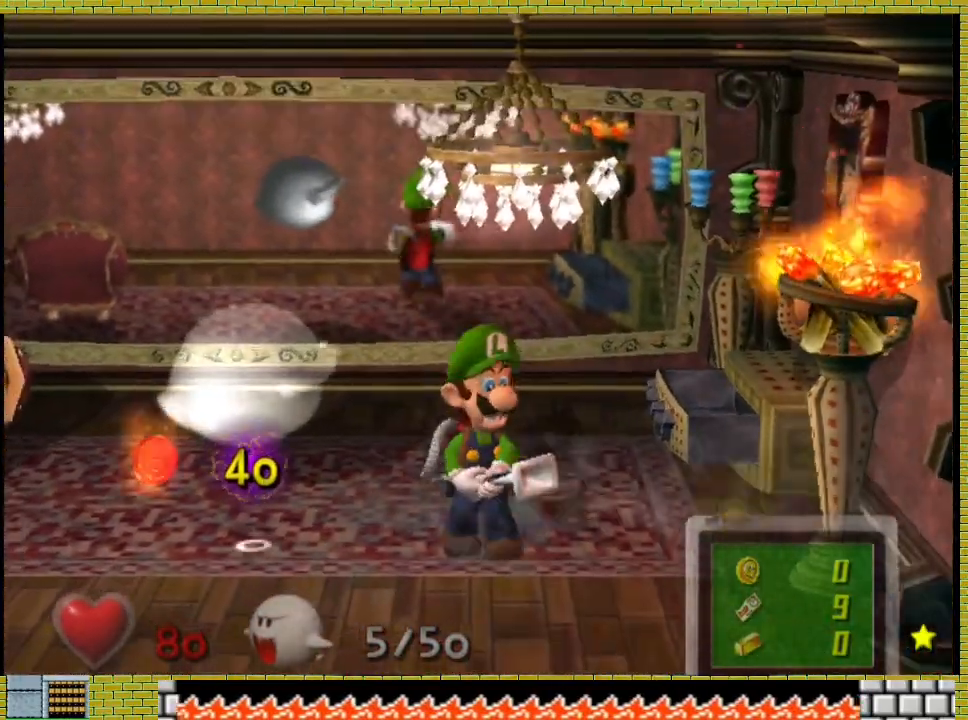
{"dt_ms": 500, "buttons": [], "left_stick": "center", "right_stick": "center", "events": [[233, "left_stick", "up"], [400, "left_stick", "center"]]}
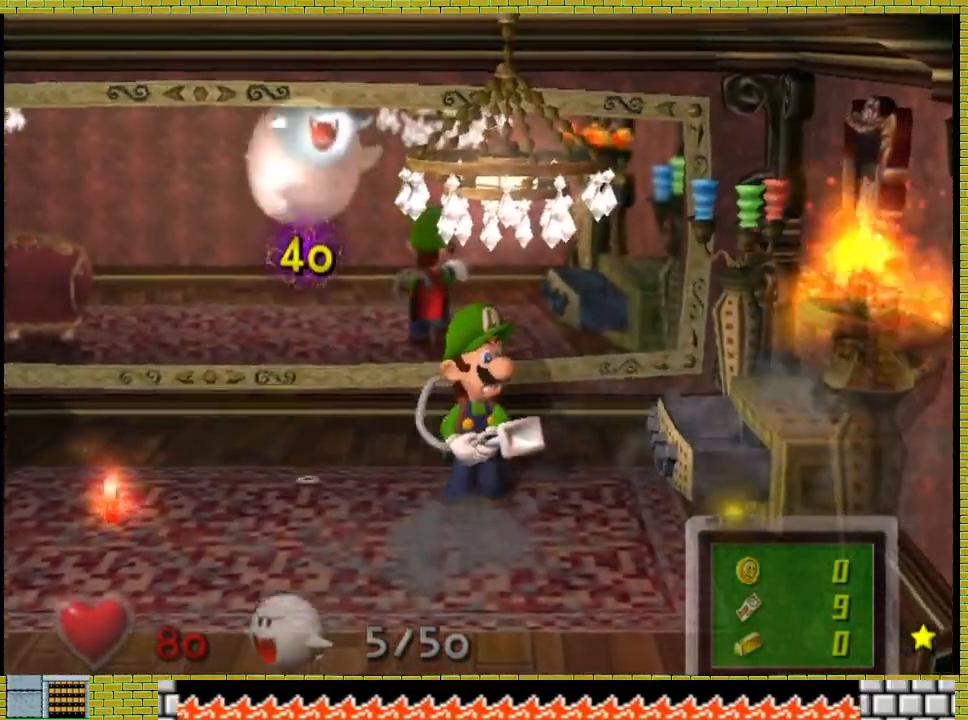
{"dt_ms": 500, "buttons": [], "left_stick": "center", "right_stick": "center", "events": [[33, "left_stick", "left"], [100, "right_stick", "left"], [467, "left_stick", "center"], [500, "right_stick", "center"]]}
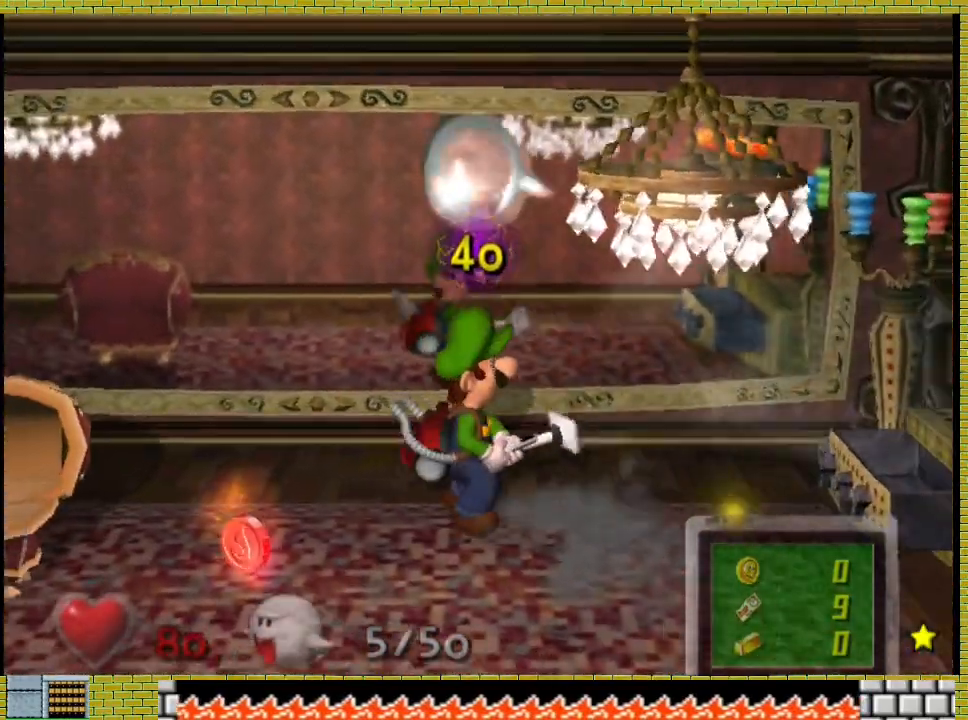
{"dt_ms": 500, "buttons": [], "left_stick": "center", "right_stick": "down", "events": [[300, "right_stick", "down-left"], [500, "right_stick", "down"]]}
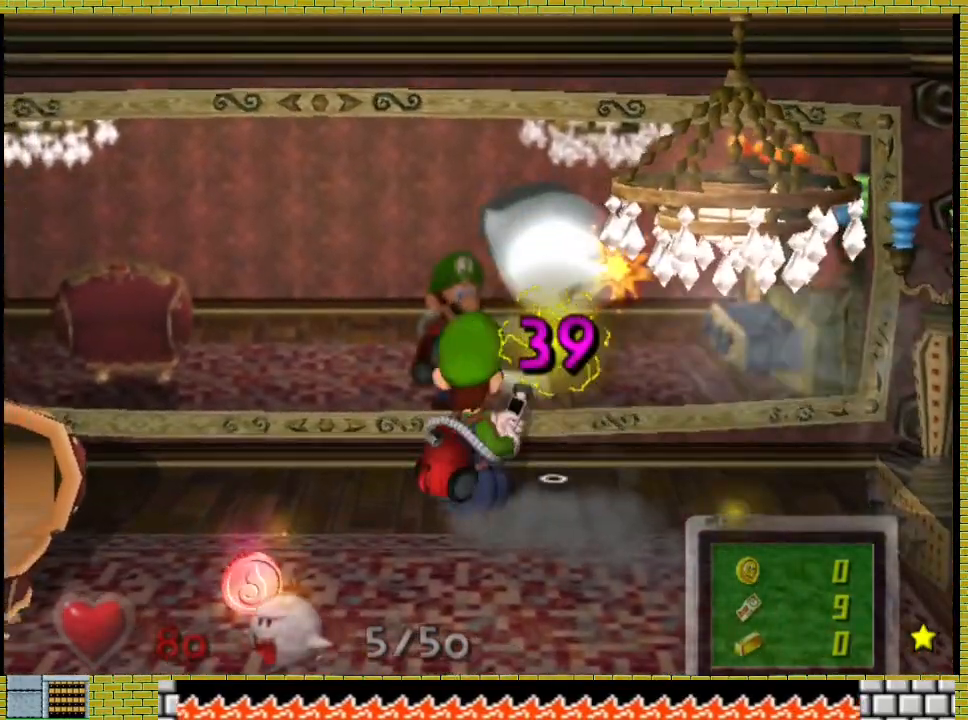
{"dt_ms": 500, "buttons": [], "left_stick": "center", "right_stick": "center", "events": [[133, "right_stick", "center"]]}
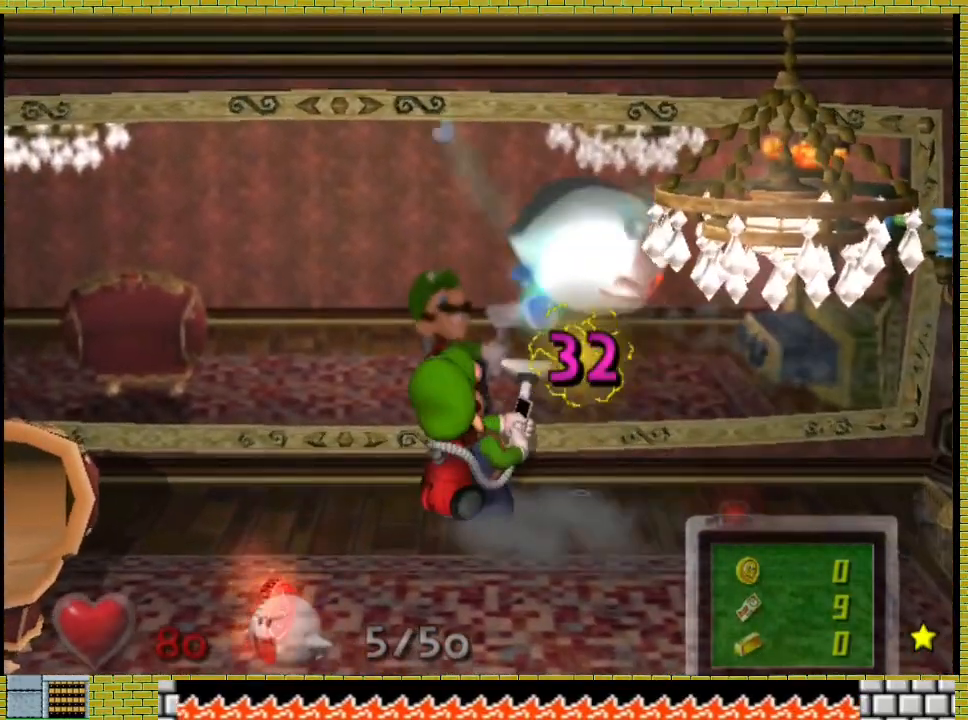
{"dt_ms": 500, "buttons": [], "left_stick": "center", "right_stick": "center", "events": []}
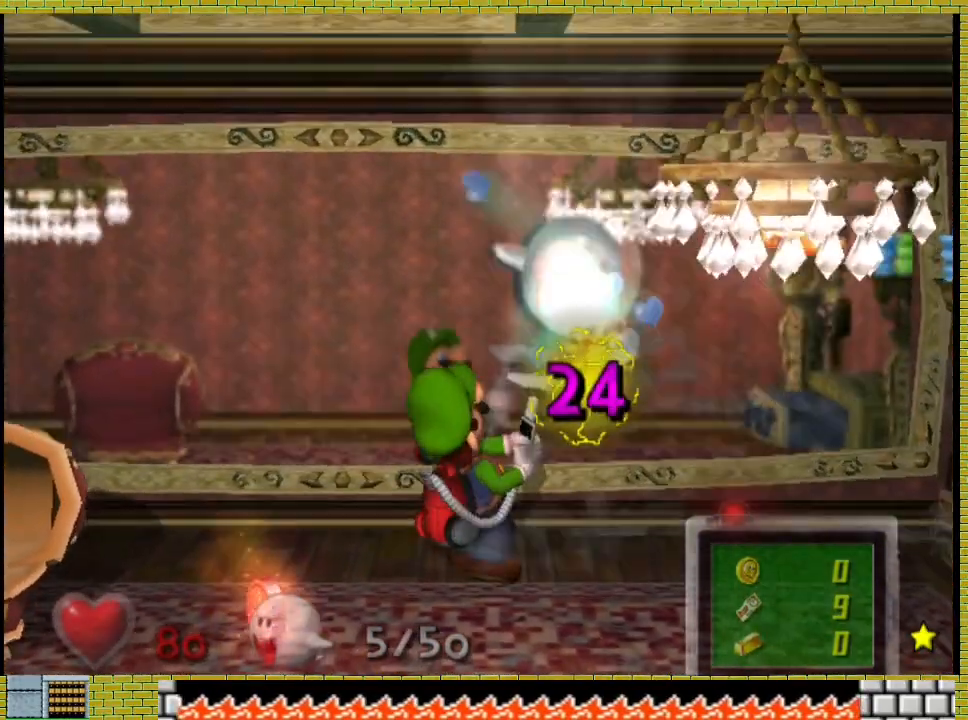
{"dt_ms": 500, "buttons": [], "left_stick": "center", "right_stick": "center", "events": []}
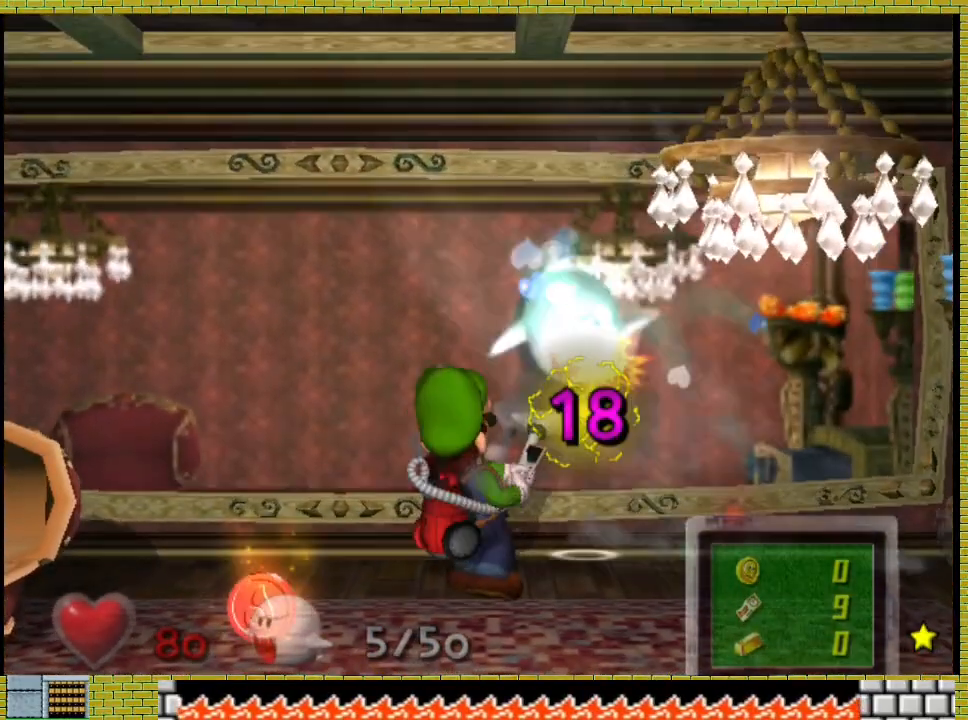
{"dt_ms": 500, "buttons": [], "left_stick": "center", "right_stick": "center", "events": []}
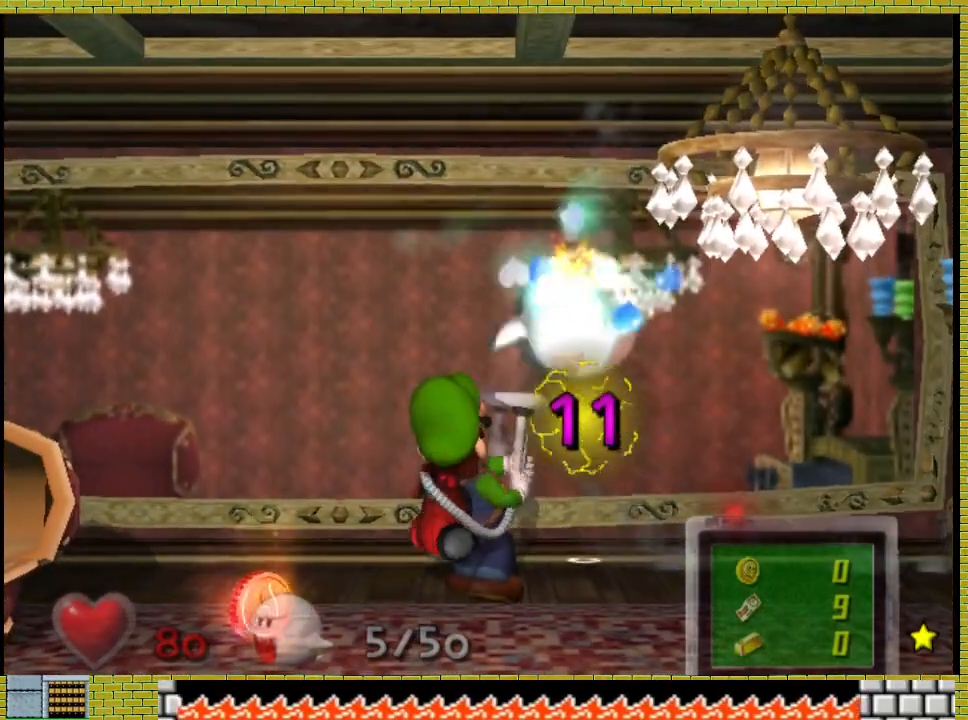
{"dt_ms": 500, "buttons": [], "left_stick": "center", "right_stick": "center", "events": []}
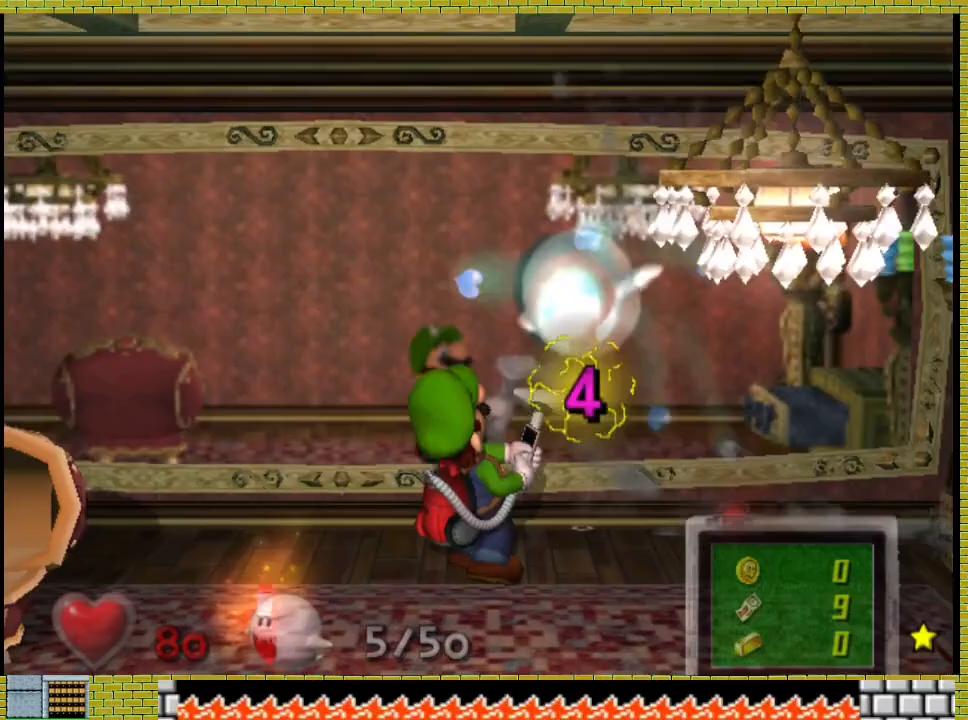
{"dt_ms": 500, "buttons": [], "left_stick": "center", "right_stick": "center", "events": []}